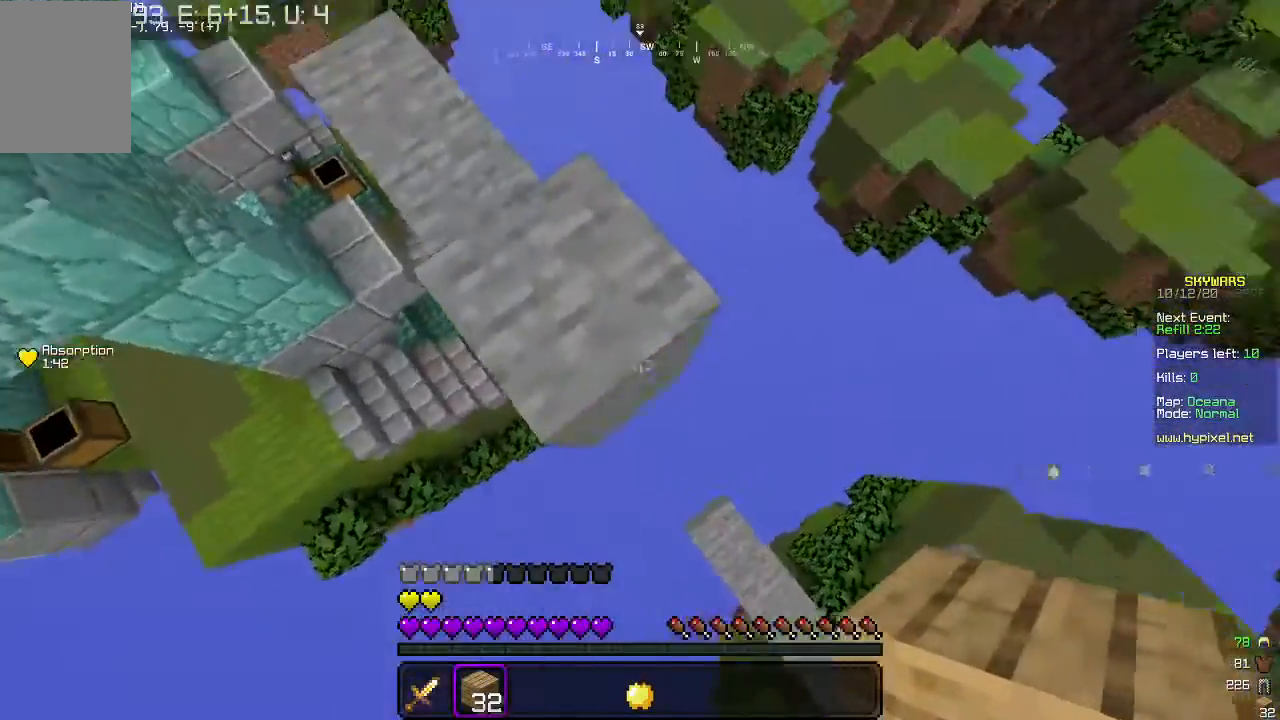
Gameplay with keyboard and mouse; each line is a JSON object with the keys and mouse buttons held at the frame after it. "events" lists presses ("down") and releases ("up") of "a", "d", "s", "w", "mouse_left" and "mouse_right" between this image and that frame as [ms after this image, input, new state], when the widget could be followed in between. "mouse_left", "mouse_right" = the "left", "right" buttons of the "mouse" list. No other keys are recorded. Fast repeated clicks can show as one long hold. Mouse movement is not recorded.
{"keys": ["d", "s"], "mouse": ["right"], "events": [[33, "mouse_right", "down"], [233, "a", "down"], [367, "a", "up"]]}
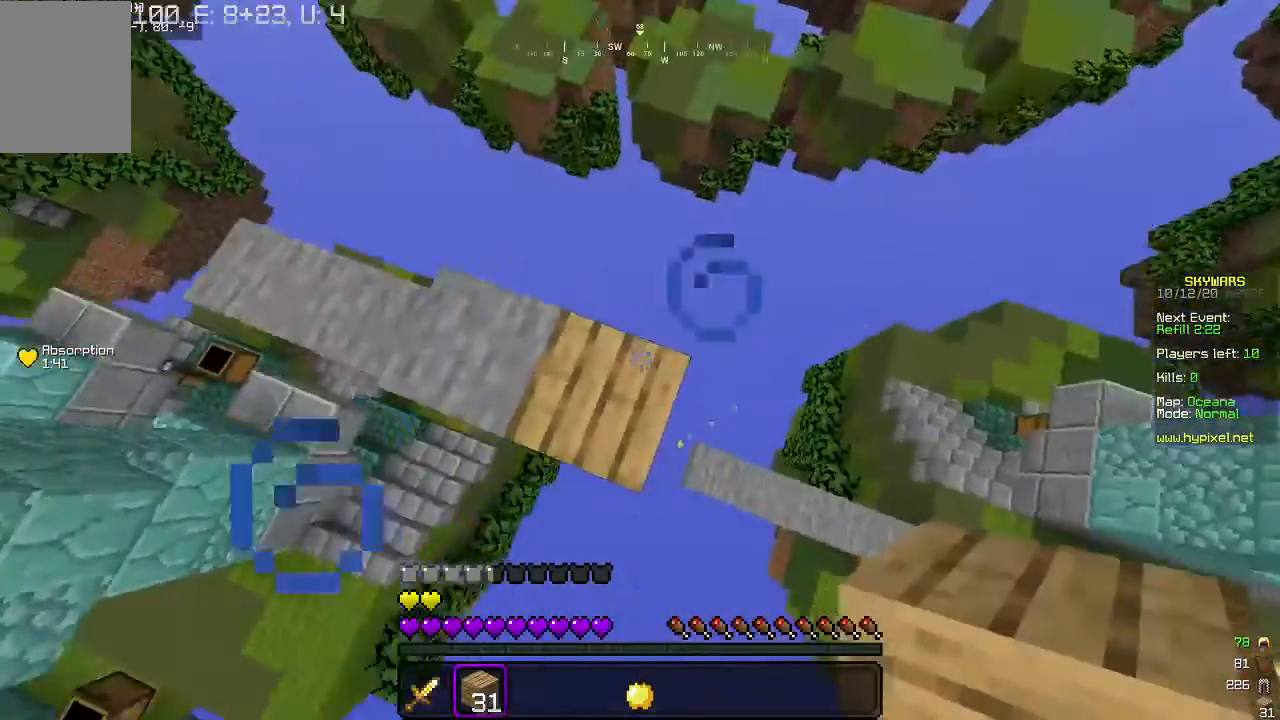
{"keys": ["a"], "mouse": [], "events": [[400, "d", "up"], [400, "mouse_right", "up"], [433, "s", "up"], [500, "a", "down"]]}
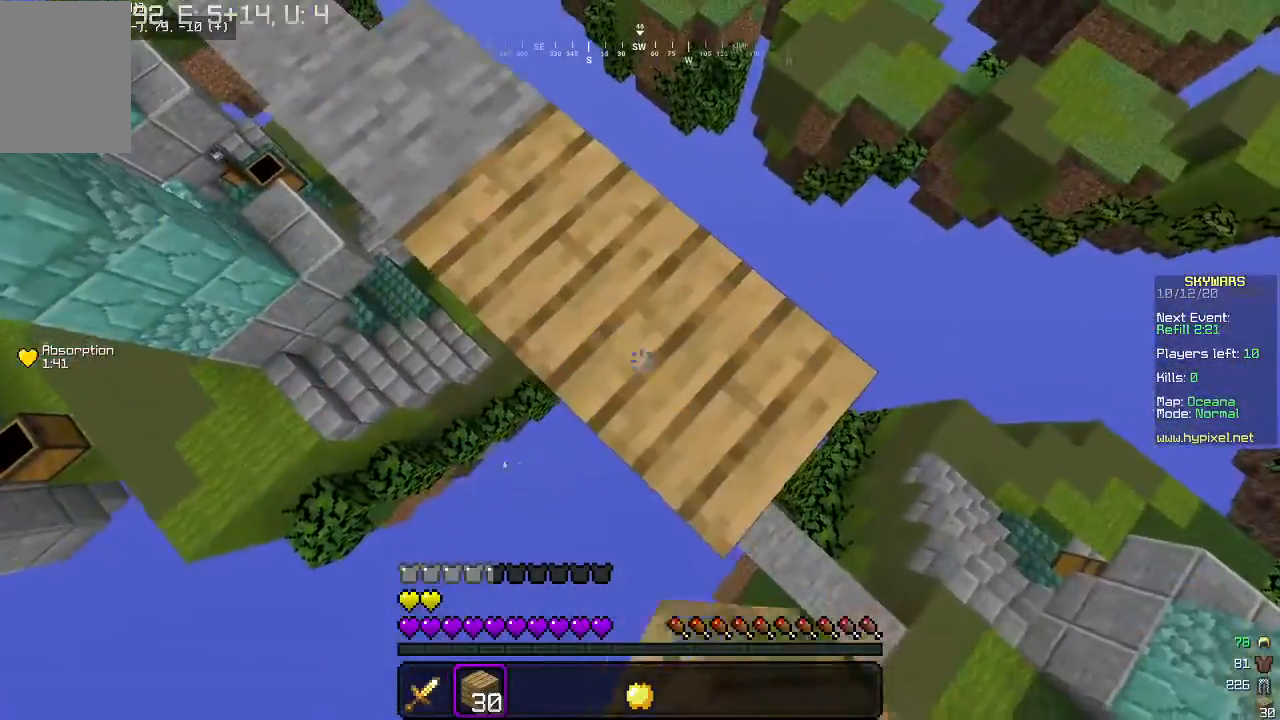
{"keys": ["d"], "mouse": [], "events": [[33, "w", "down"], [167, "w", "up"], [200, "a", "up"], [233, "d", "down"]]}
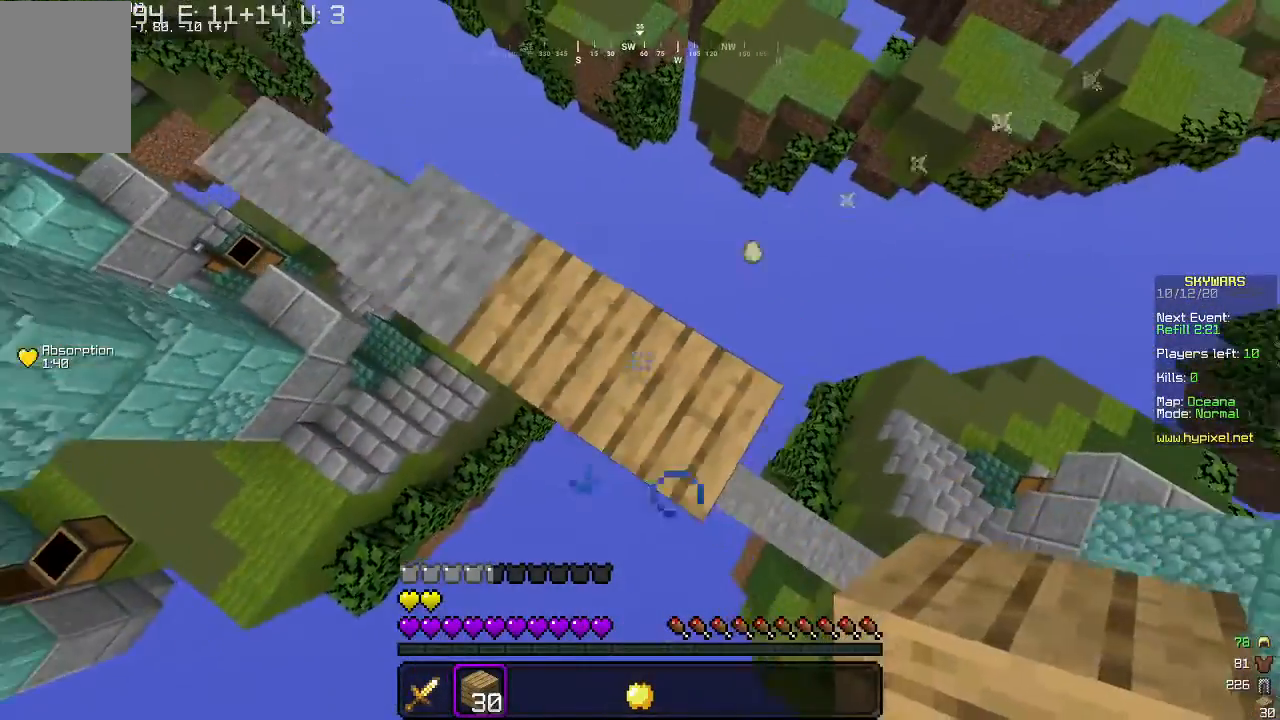
{"keys": ["d"], "mouse": [], "events": [[33, "mouse_right", "down"], [167, "s", "down"], [200, "mouse_right", "up"], [400, "s", "up"]]}
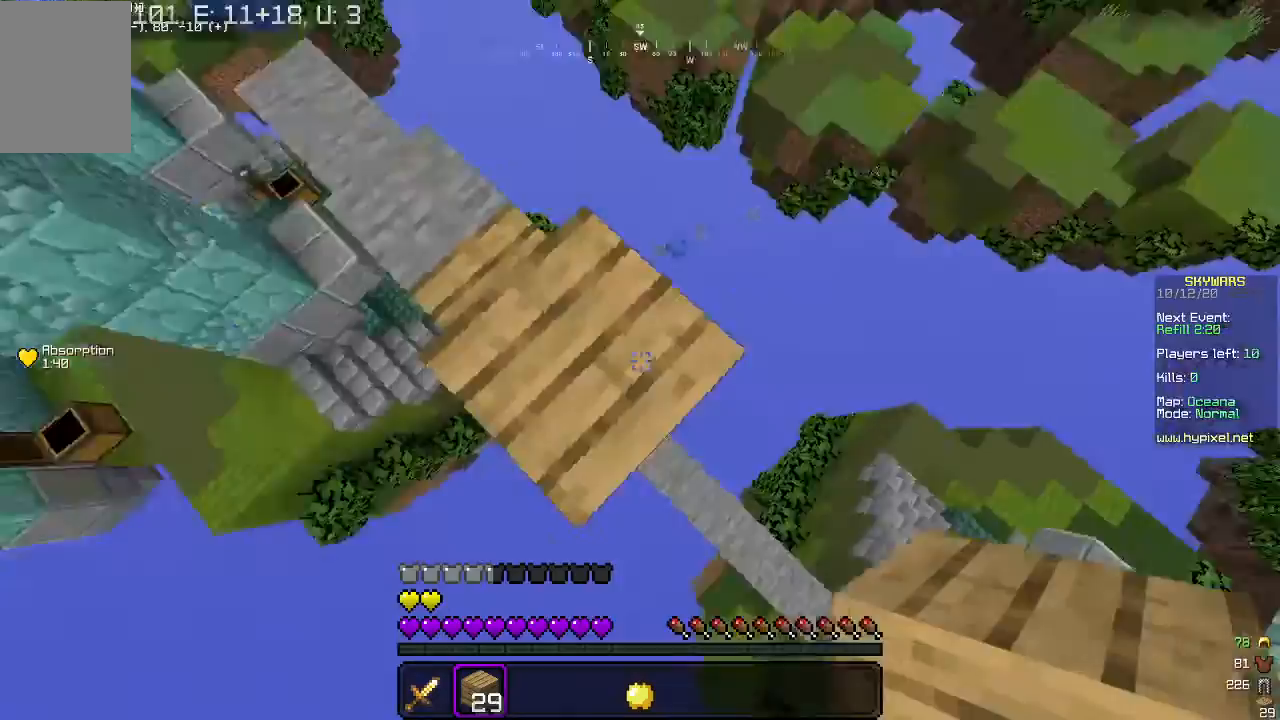
{"keys": ["d", "w"], "mouse": [], "events": [[67, "d", "up"], [133, "w", "down"], [500, "d", "down"]]}
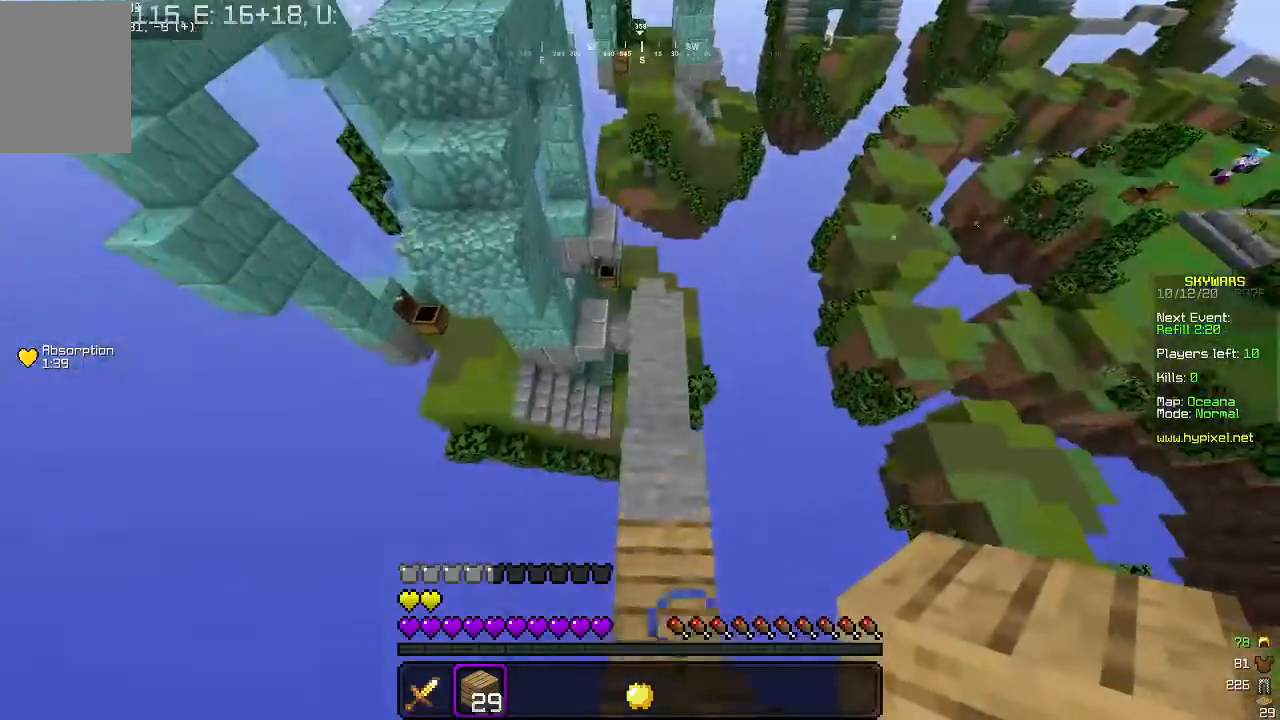
{"keys": ["w"], "mouse": [], "events": [[200, "d", "up"]]}
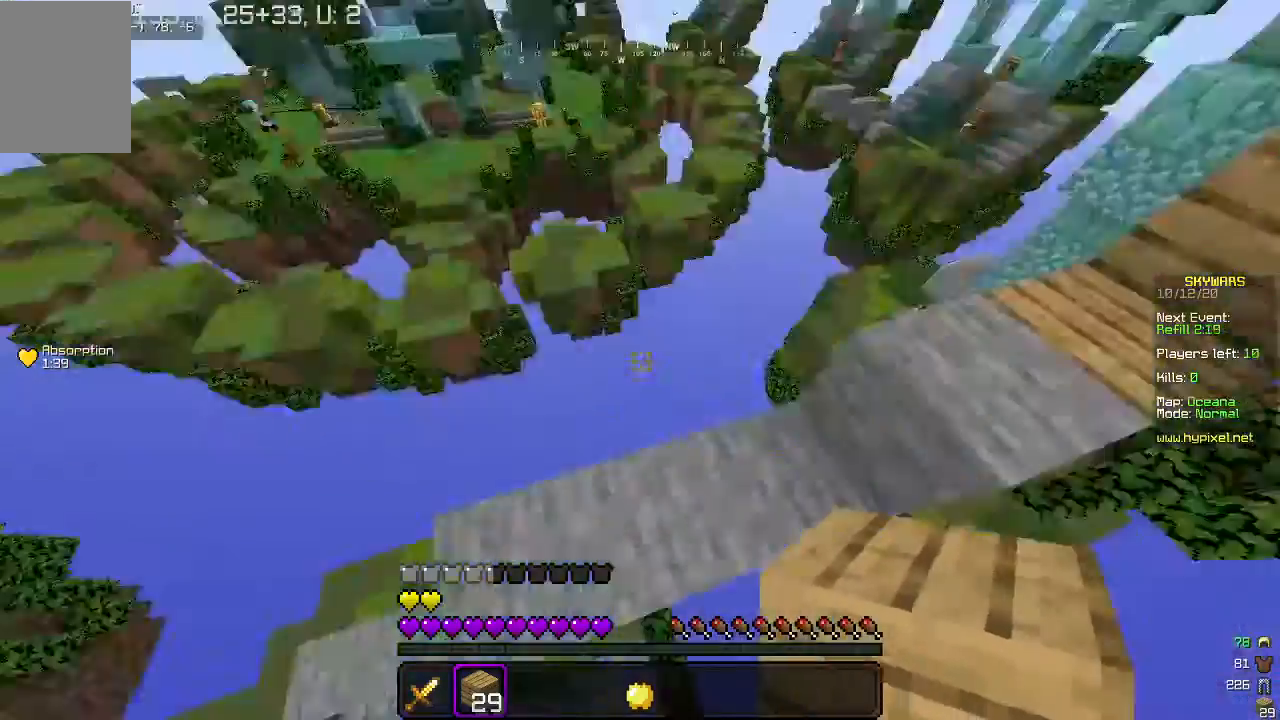
{"keys": [], "mouse": [], "events": [[67, "w", "up"]]}
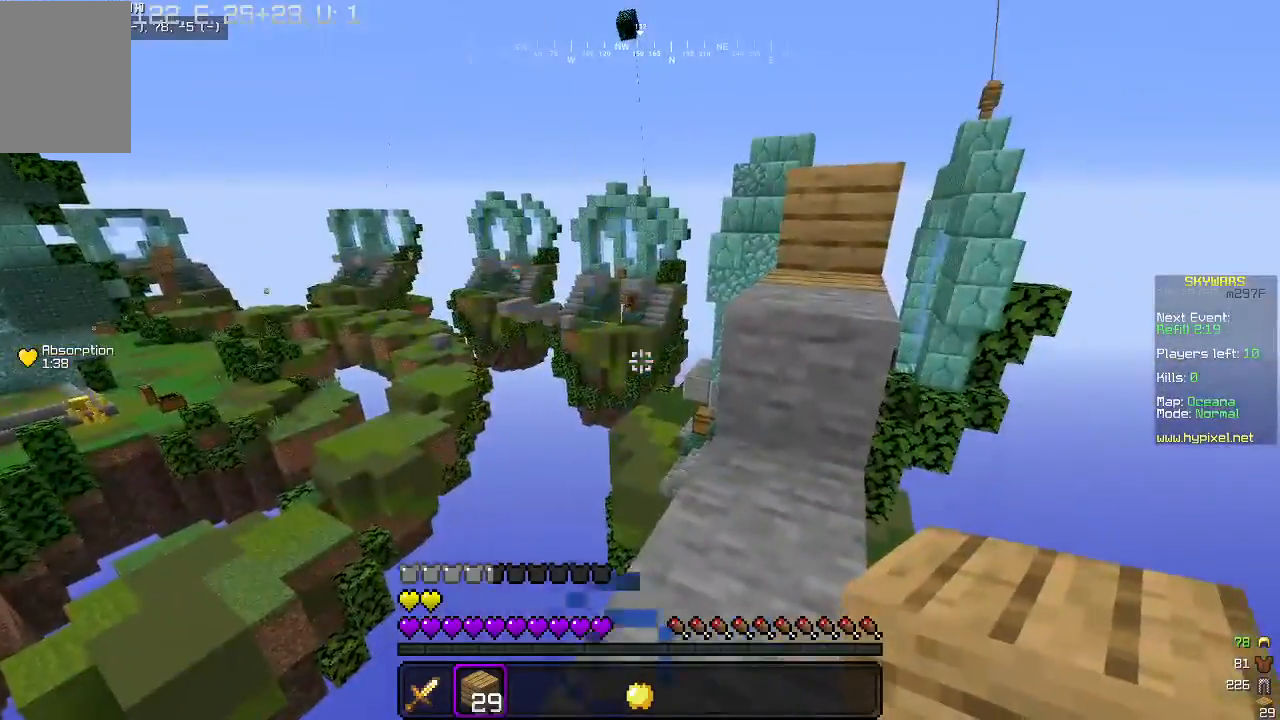
{"keys": ["w"], "mouse": [], "events": [[333, "w", "down"]]}
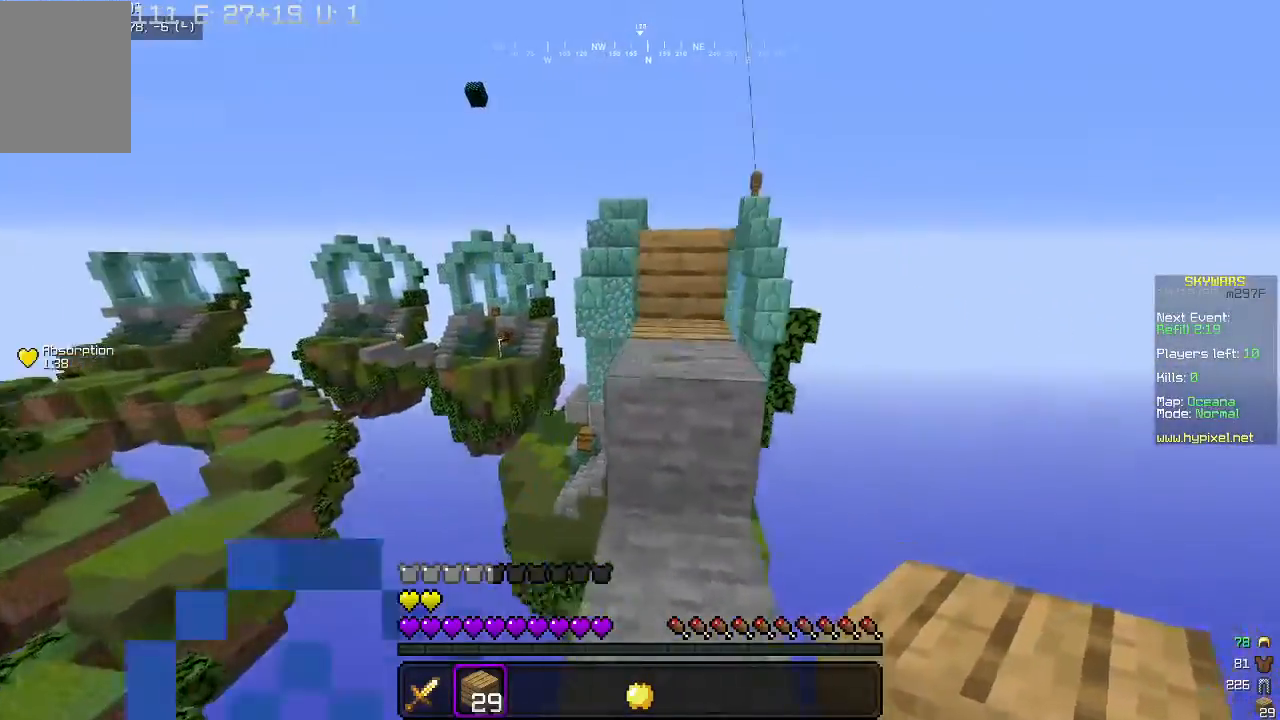
{"keys": ["w"], "mouse": [], "events": [[100, "d", "down"], [233, "d", "up"]]}
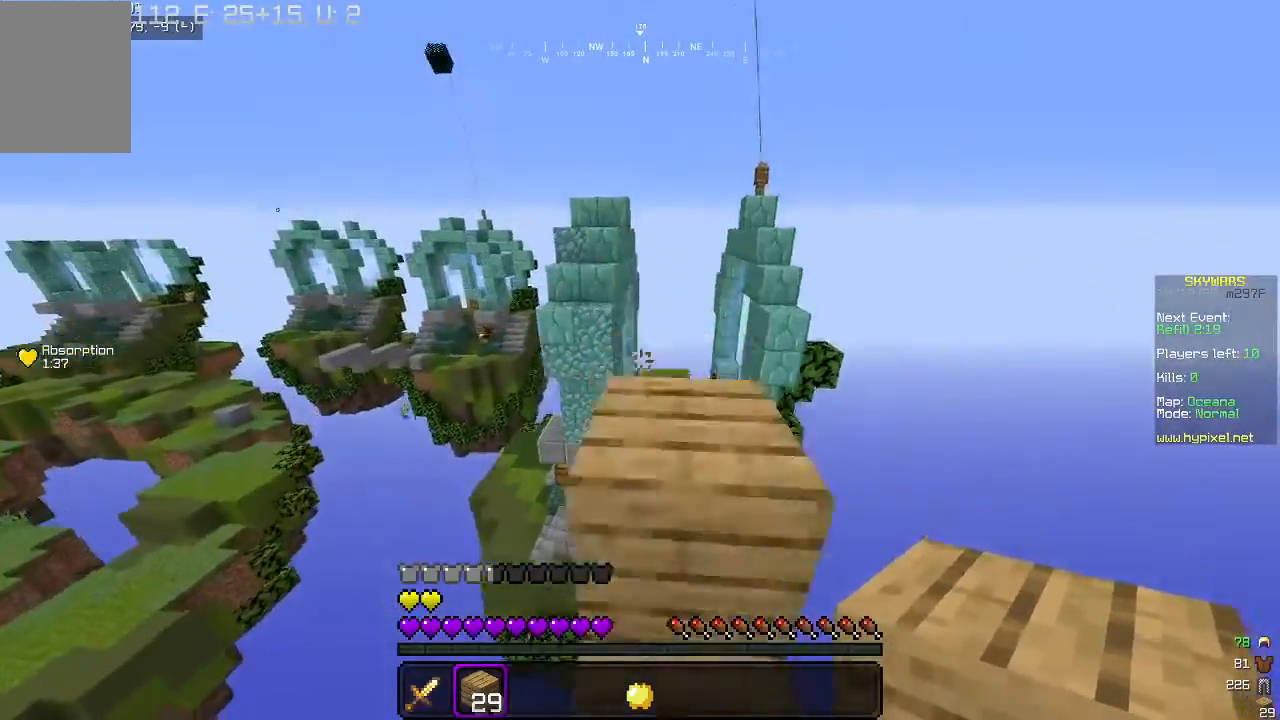
{"keys": ["w"], "mouse": [], "events": [[133, "d", "down"], [300, "d", "up"]]}
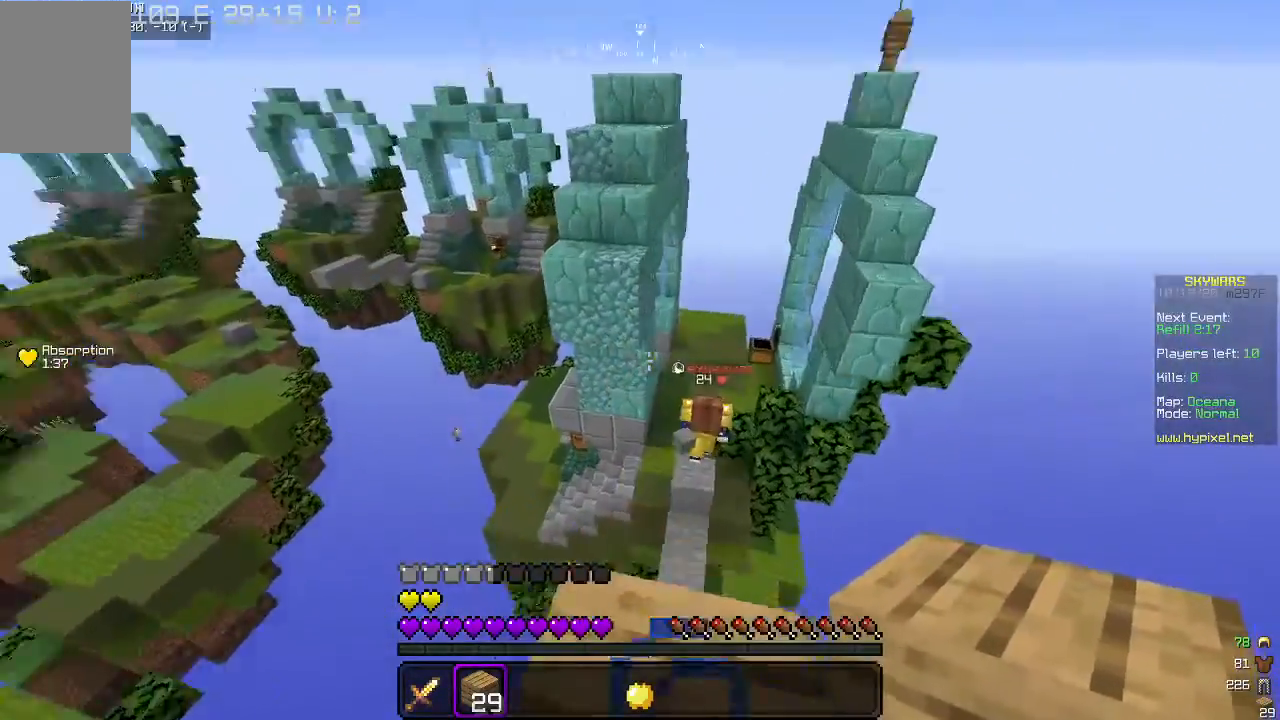
{"keys": [], "mouse": [], "events": [[200, "d", "down"], [200, "w", "up"], [400, "d", "up"]]}
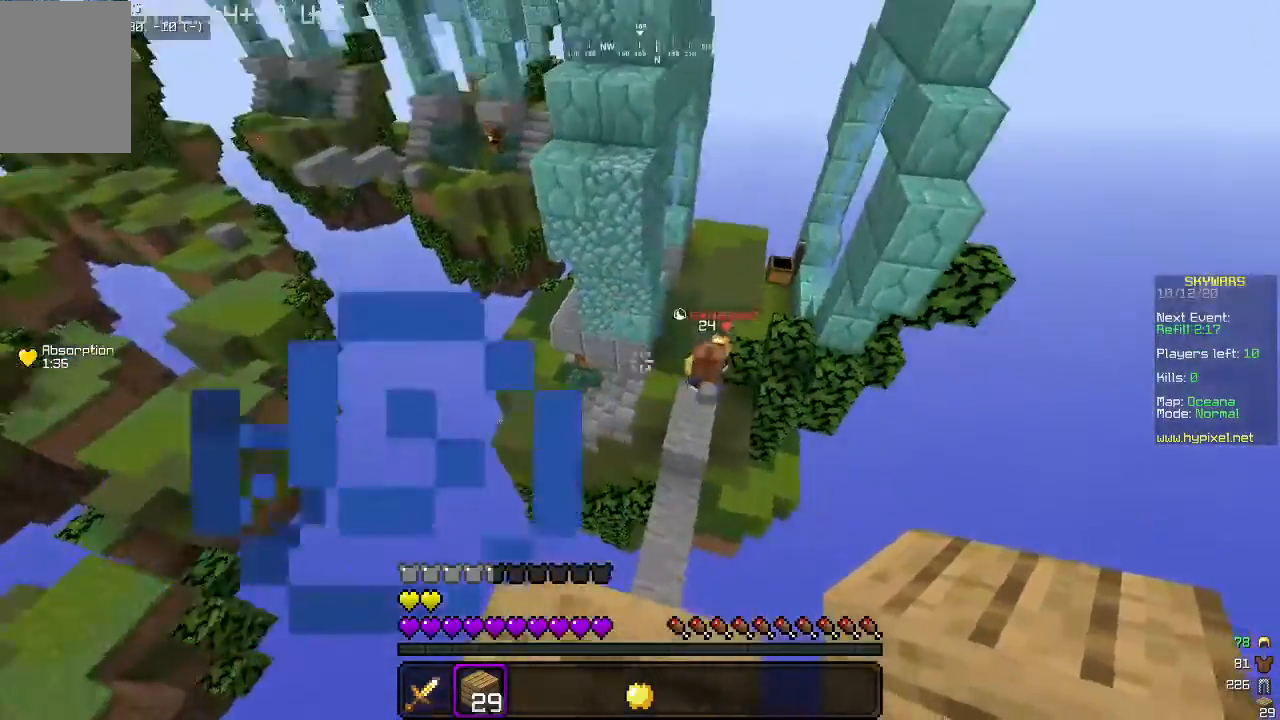
{"keys": ["w"], "mouse": [], "events": [[300, "w", "down"]]}
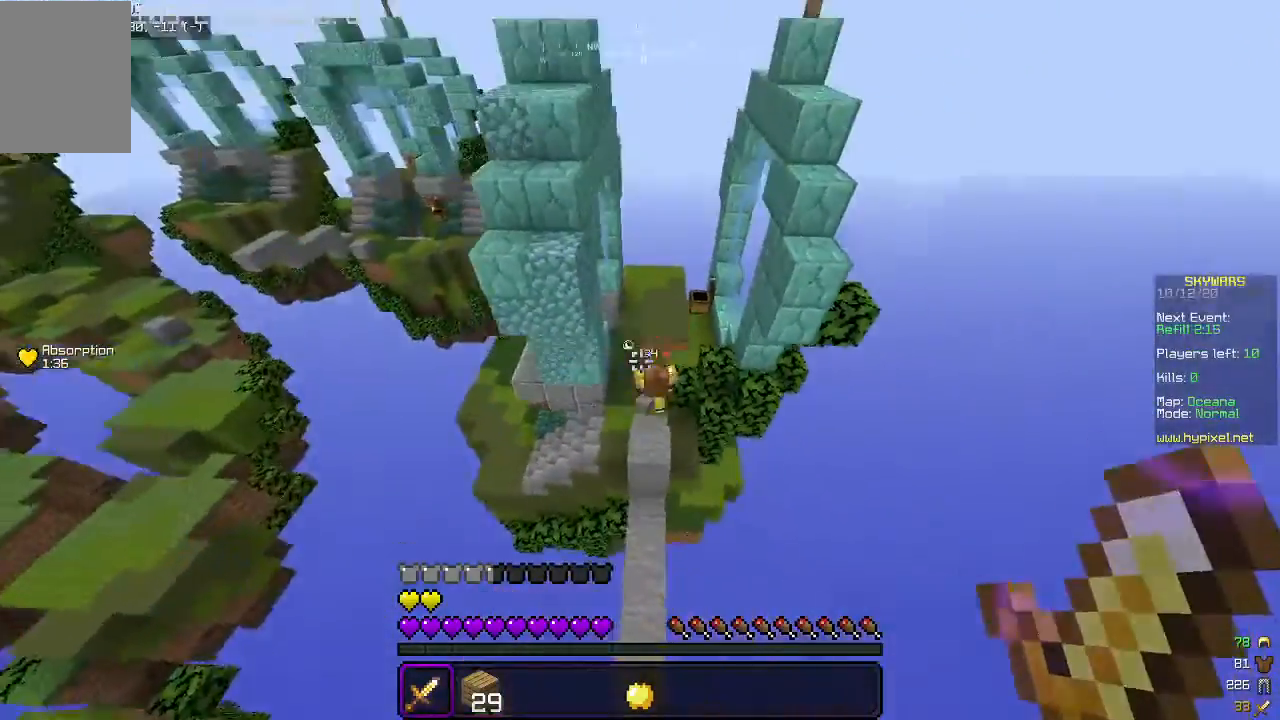
{"keys": ["a", "w"], "mouse": [], "events": [[333, "a", "down"]]}
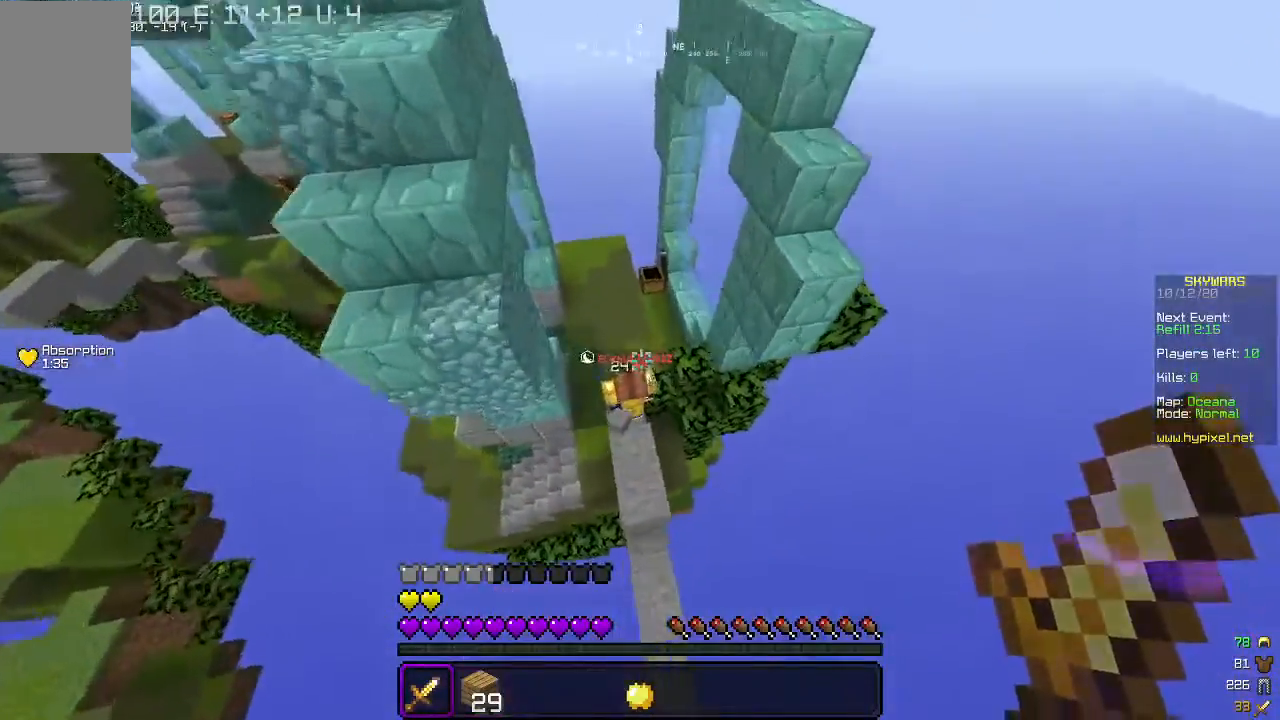
{"keys": ["a", "w"], "mouse": ["left"], "events": [[333, "mouse_left", "down"]]}
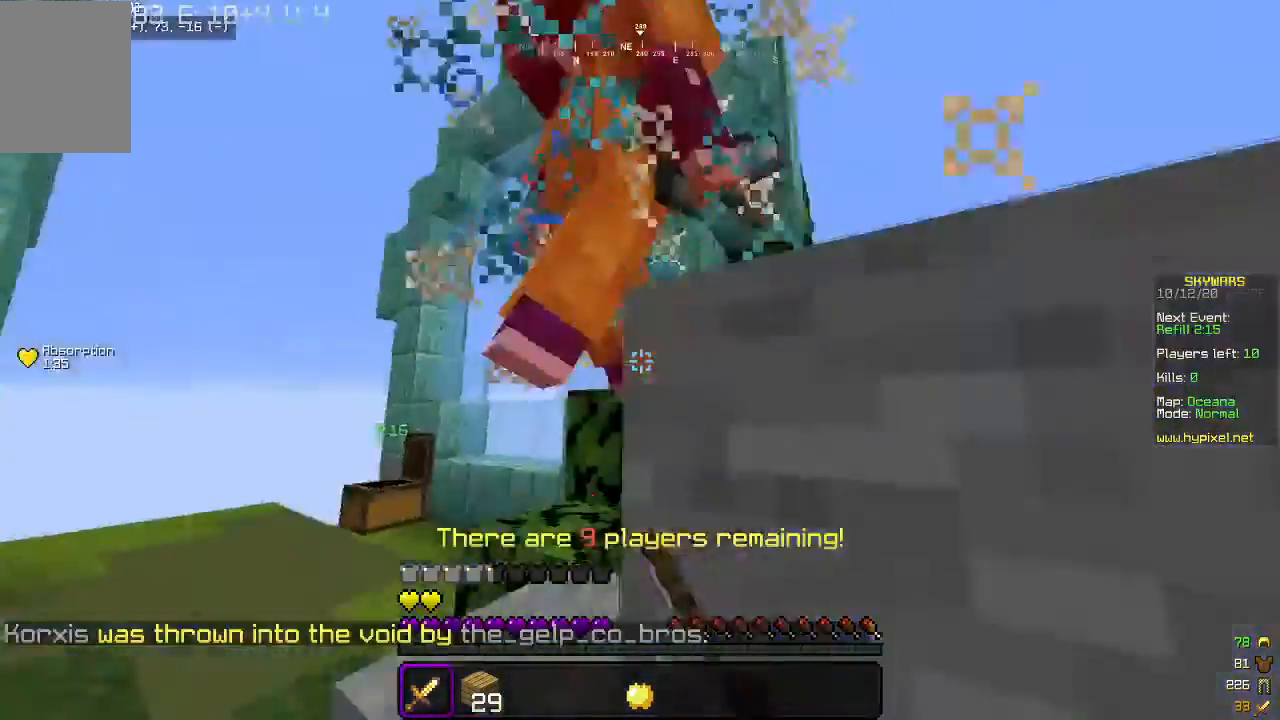
{"keys": ["a", "w"], "mouse": ["left"], "events": []}
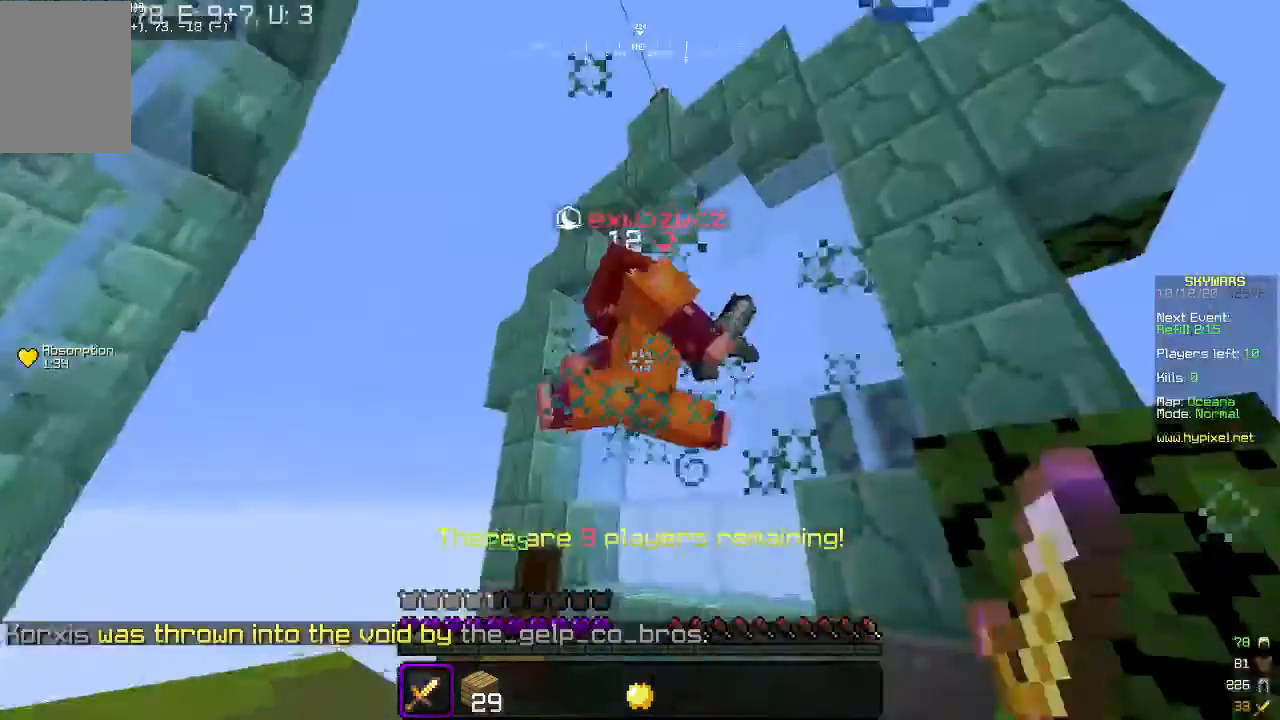
{"keys": ["d", "w"], "mouse": ["left"], "events": [[267, "a", "up"], [300, "d", "down"]]}
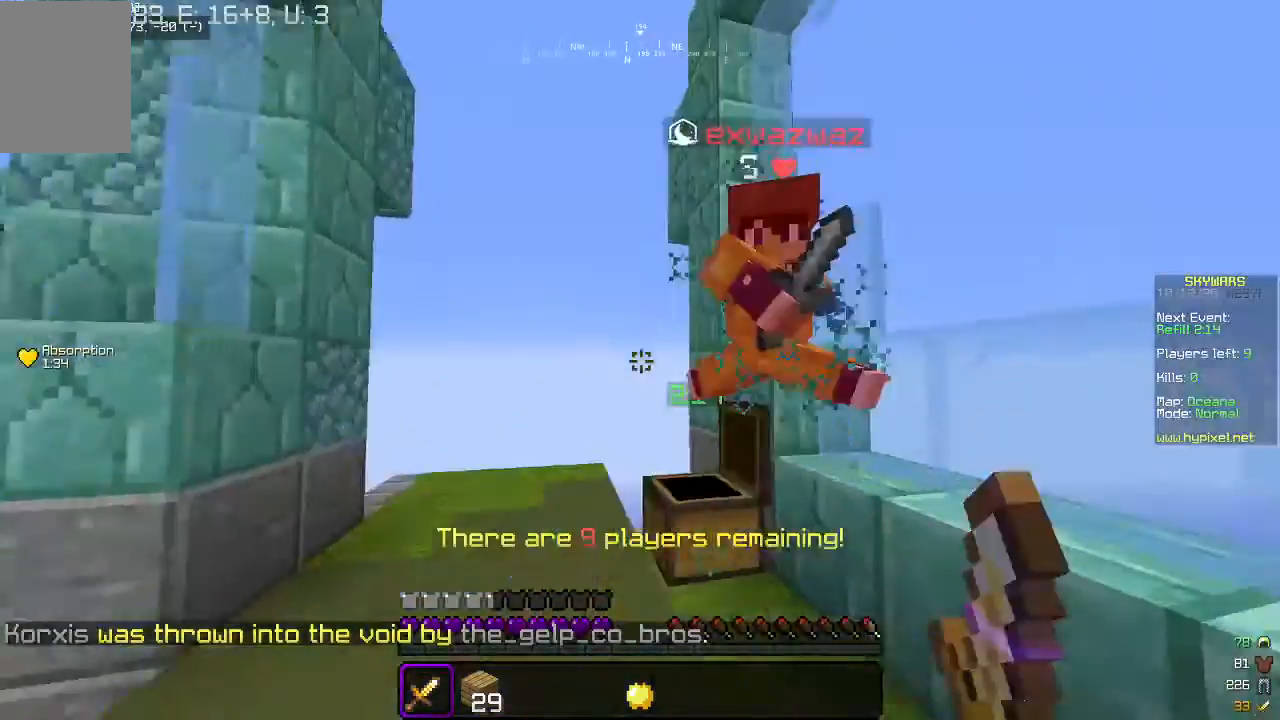
{"keys": ["d", "w"], "mouse": ["left"], "events": [[133, "w", "up"], [367, "w", "down"]]}
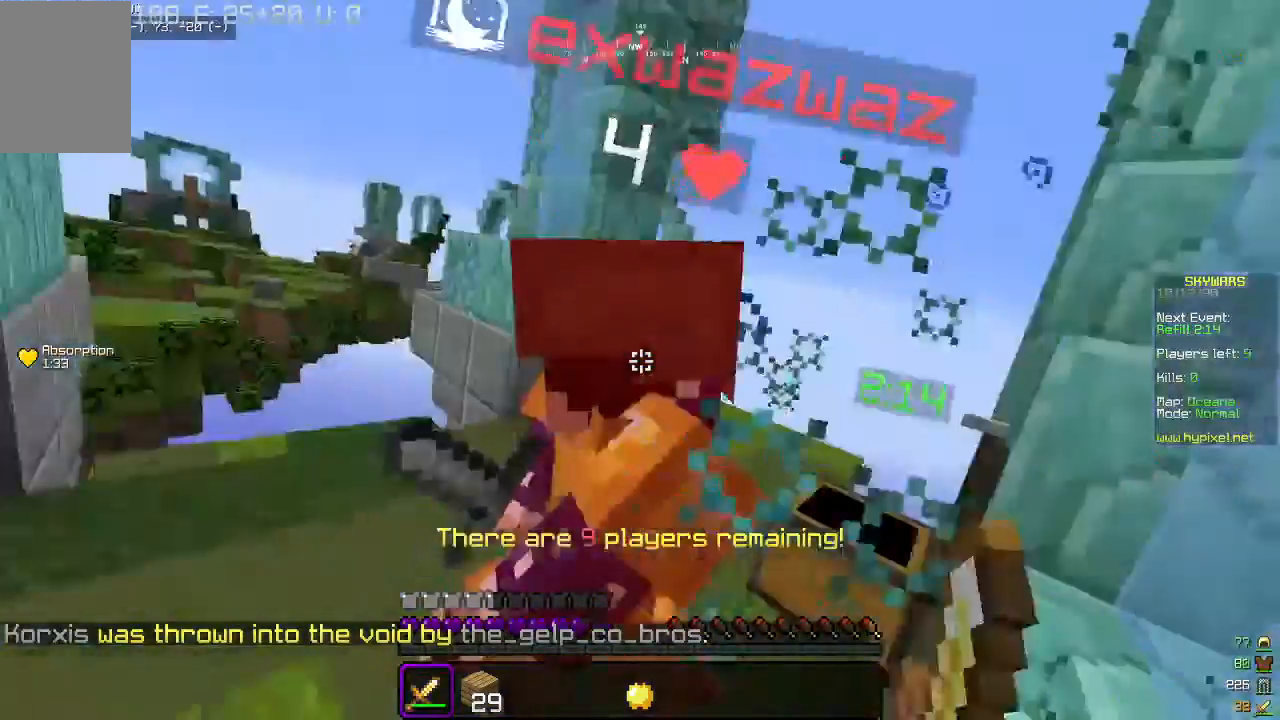
{"keys": ["a", "w"], "mouse": ["left"], "events": [[33, "a", "down"], [67, "d", "up"], [133, "w", "up"], [300, "w", "down"]]}
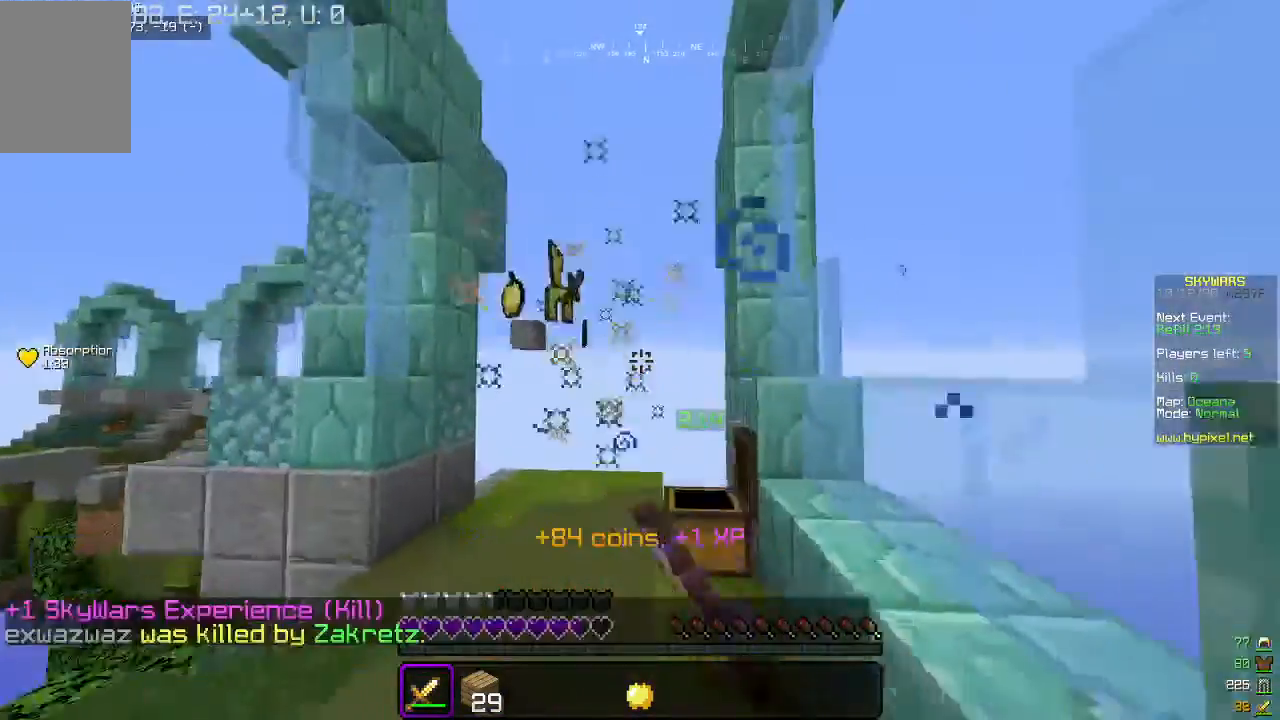
{"keys": ["w"], "mouse": [], "events": [[133, "mouse_left", "up"], [333, "a", "up"]]}
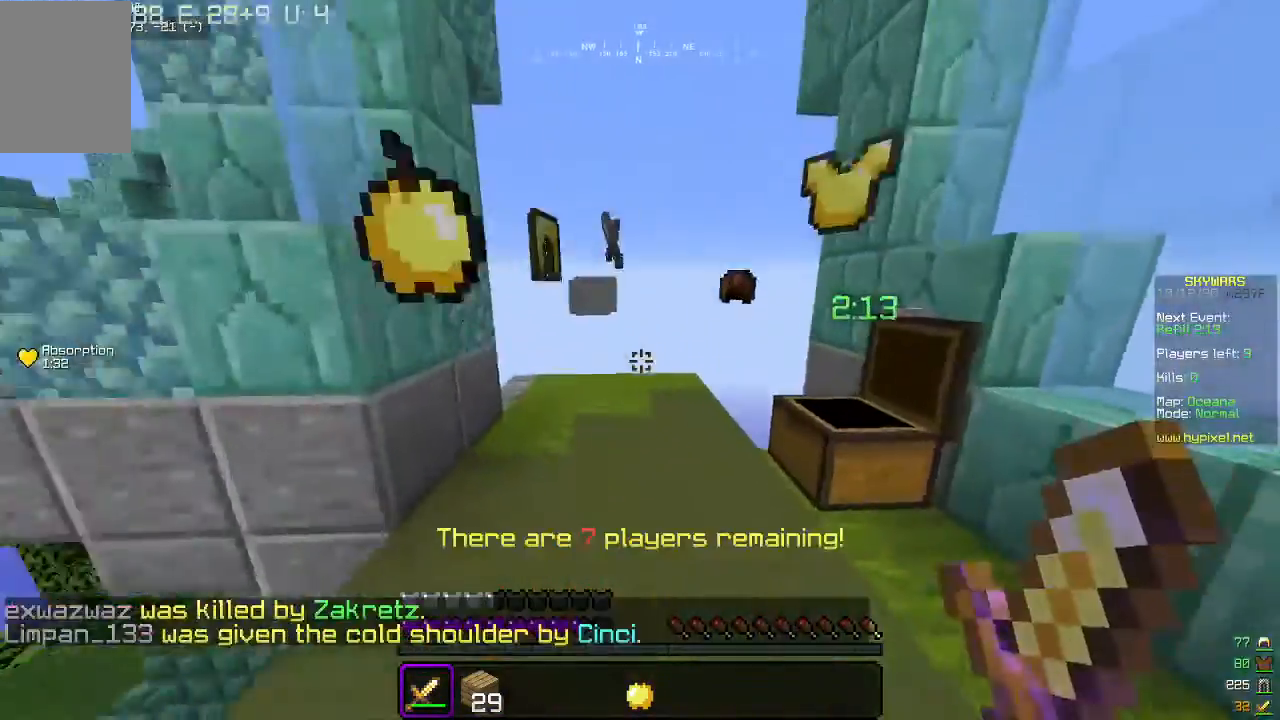
{"keys": ["a", "w"], "mouse": [], "events": [[367, "a", "down"]]}
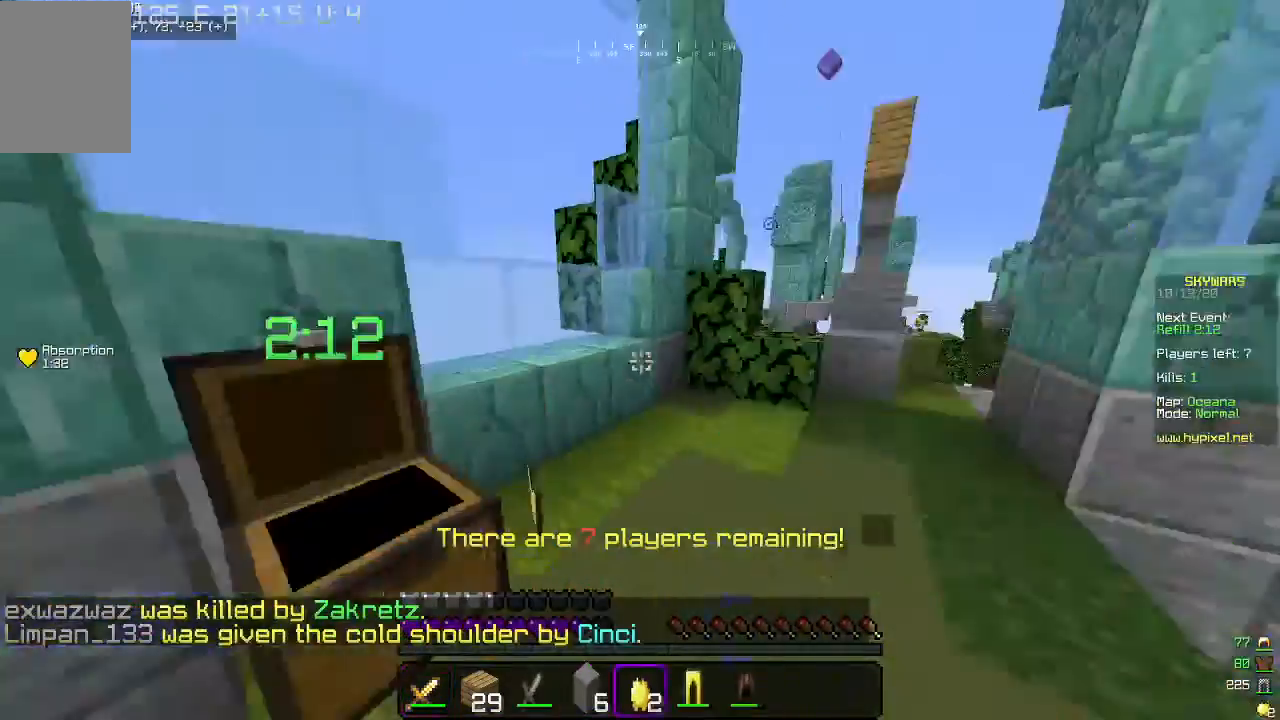
{"keys": ["a", "w"], "mouse": [], "events": [[200, "a", "up"], [433, "a", "down"]]}
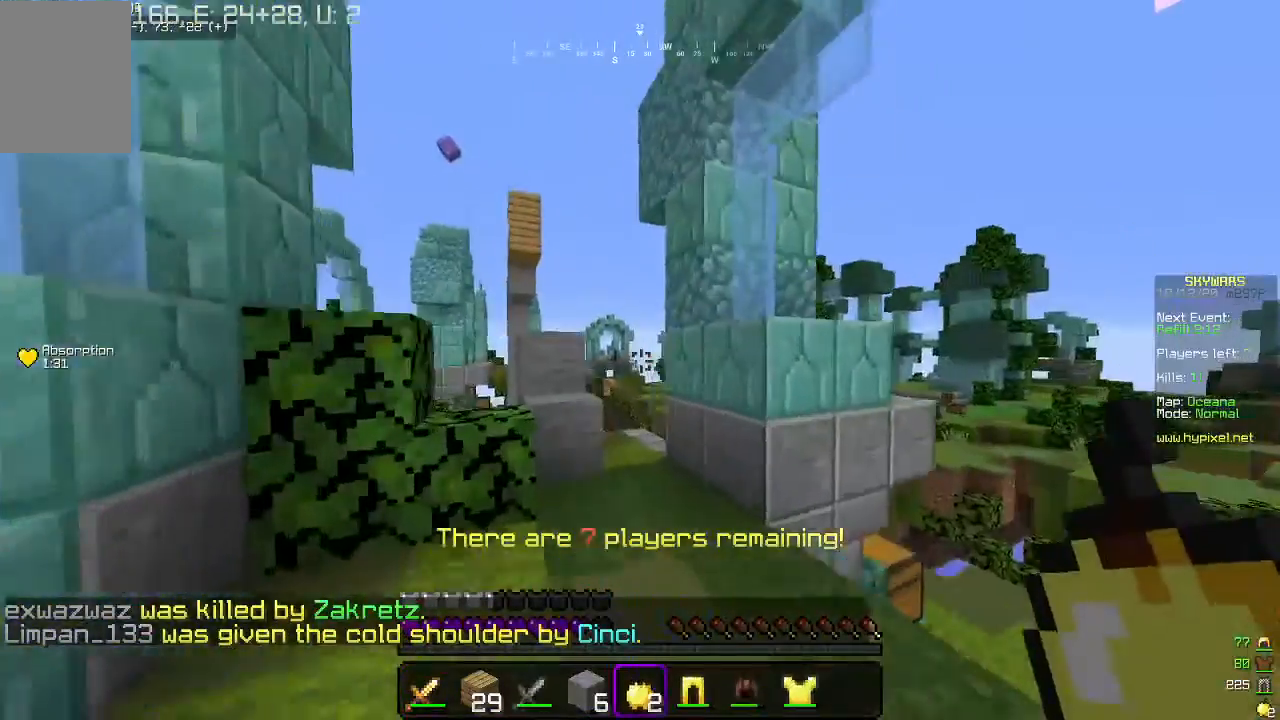
{"keys": ["a"], "mouse": [], "events": [[67, "a", "up"], [267, "a", "down"], [333, "mouse_right", "down"], [400, "w", "up"], [500, "mouse_right", "up"]]}
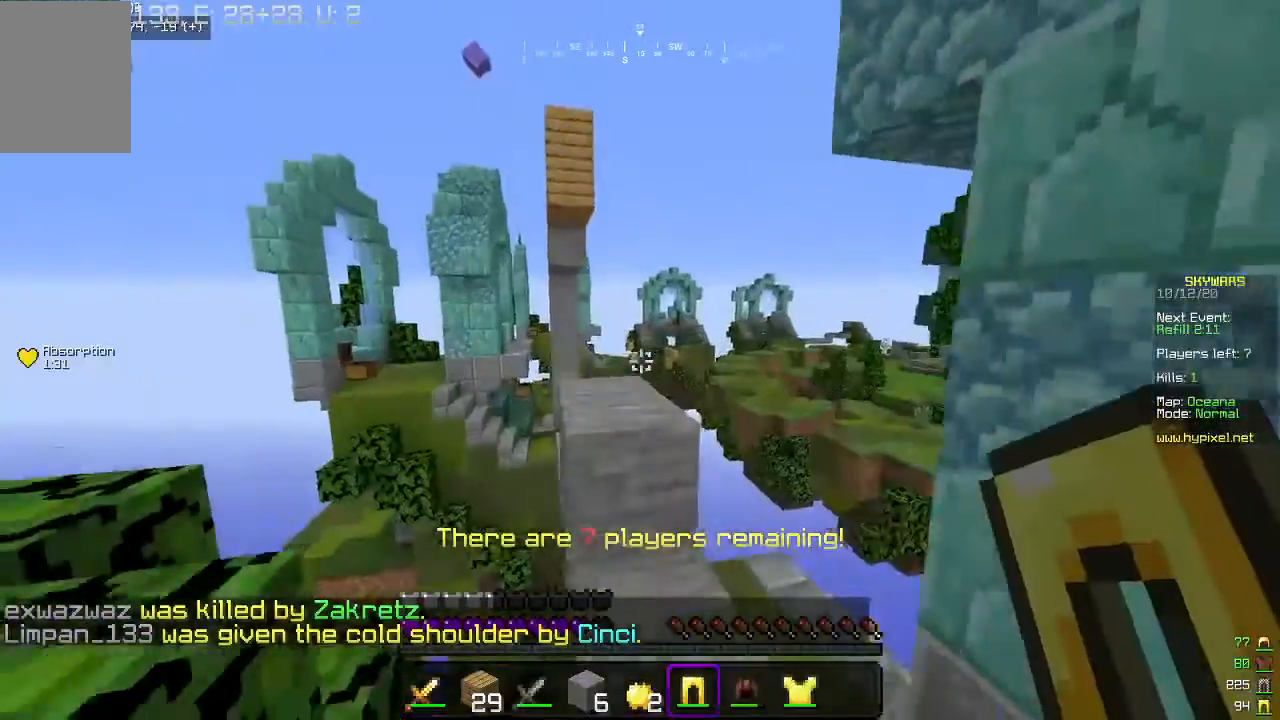
{"keys": [], "mouse": []}